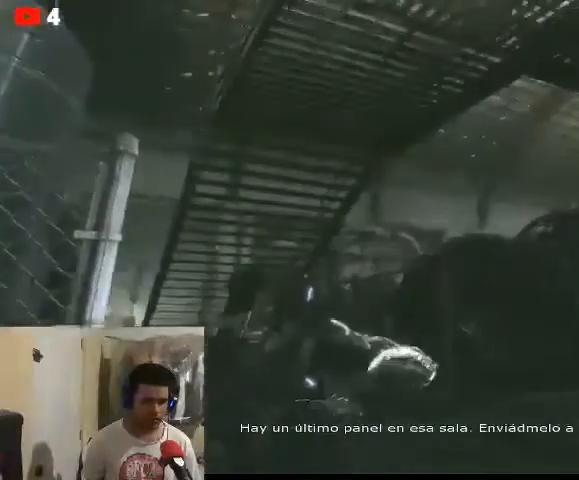
Gameplay with a controller (Xbox layout); each line is a JSON object with the inputs held at the frame after it. "events" lists button and stick changes between this image and that frame as [ms after this image, input, new state], when the widget could be followed in between.
{"buttons": [], "left_stick": "center", "right_stick": "center", "events": [[100, "R1", "down"], [167, "R1", "up"], [267, "R1", "down"], [333, "R1", "up"], [367, "left_stick", "center"], [400, "R1", "down"], [467, "R1", "up"]]}
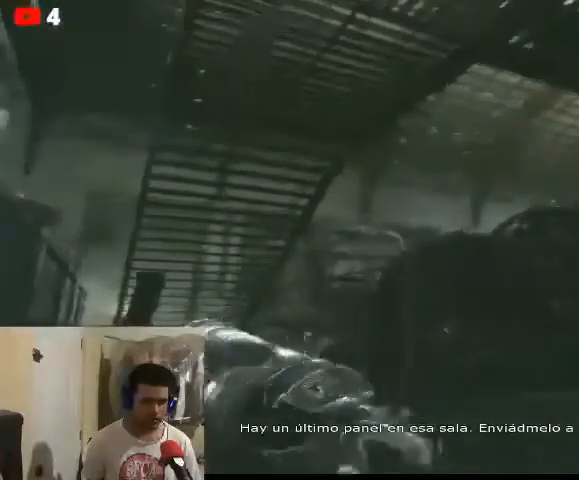
{"buttons": [], "left_stick": "down-left", "right_stick": "right", "events": [[67, "R1", "down"], [100, "R1", "up"], [233, "left_stick", "down-left"], [333, "right_stick", "right"]]}
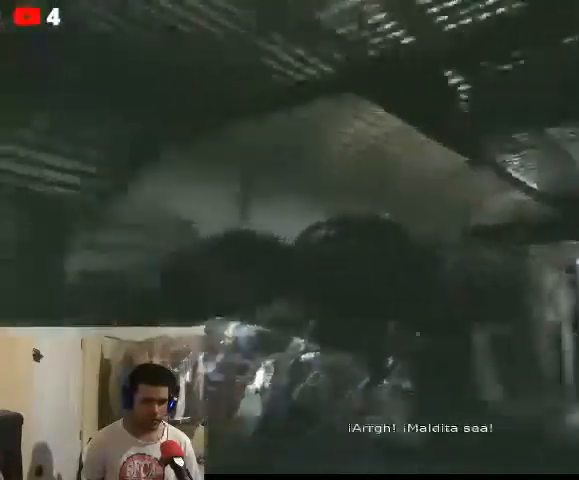
{"buttons": [], "left_stick": "up", "right_stick": "down", "events": [[133, "left_stick", "up-right"], [233, "right_stick", "center"], [433, "right_stick", "down"], [467, "left_stick", "up"]]}
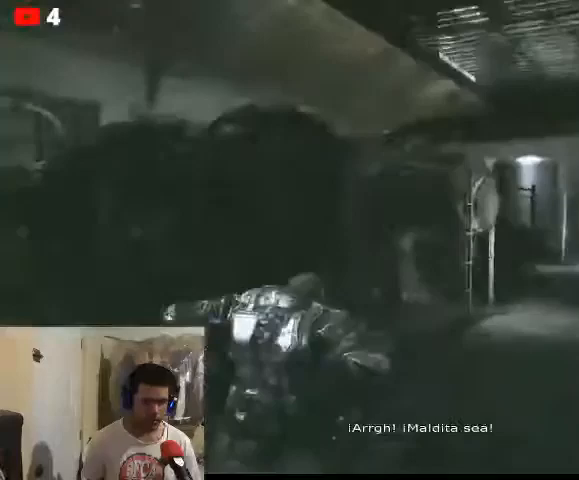
{"buttons": [], "left_stick": "up-right", "right_stick": "down", "events": [[233, "left_stick", "up-right"]]}
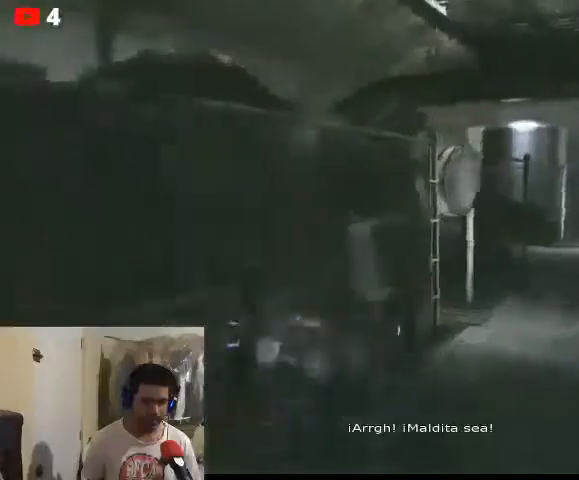
{"buttons": [], "left_stick": "center", "right_stick": "down", "events": [[267, "left_stick", "center"]]}
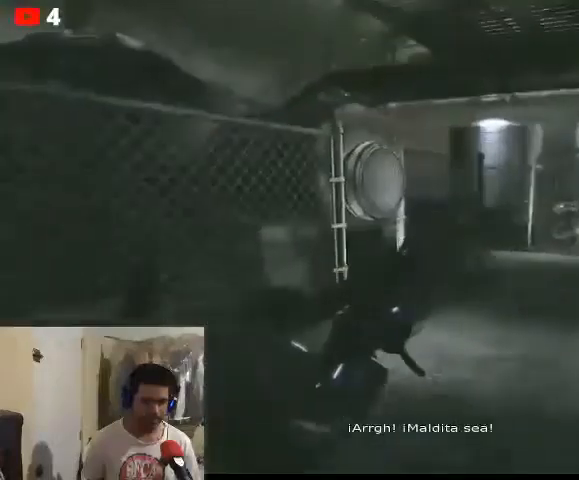
{"buttons": [], "left_stick": "center", "right_stick": "center", "events": [[333, "right_stick", "center"]]}
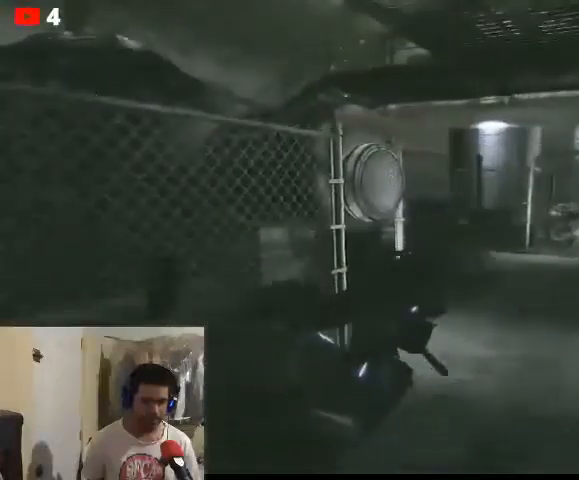
{"buttons": [], "left_stick": "up-right", "right_stick": "center", "events": [[33, "left_stick", "up-right"]]}
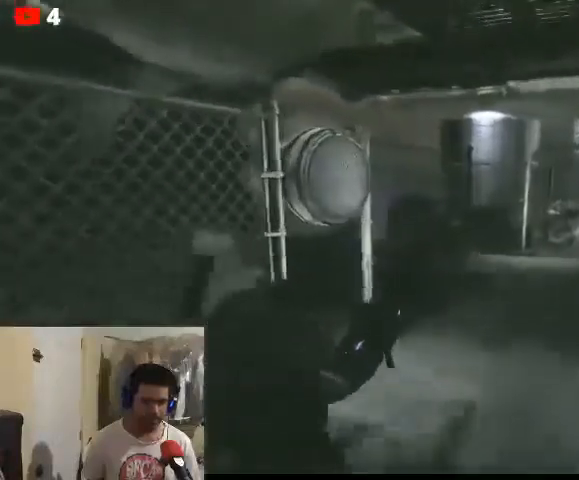
{"buttons": [], "left_stick": "up-right", "right_stick": "center", "events": []}
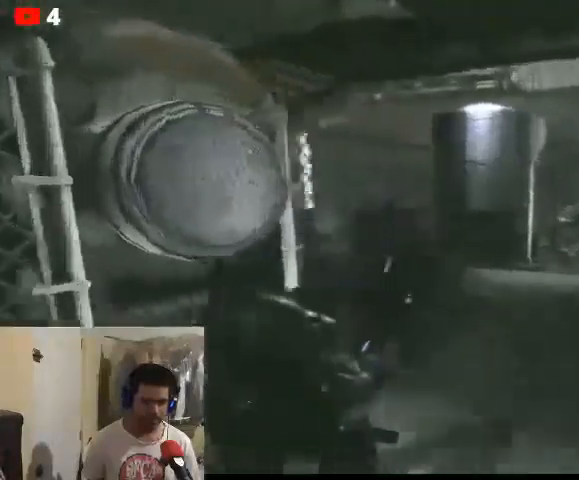
{"buttons": [], "left_stick": "up-right", "right_stick": "center", "events": []}
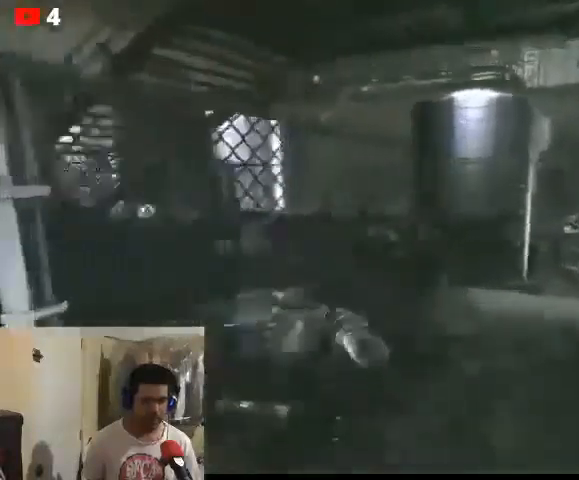
{"buttons": [], "left_stick": "up-right", "right_stick": "center", "events": [[33, "right_stick", "left"], [333, "right_stick", "center"]]}
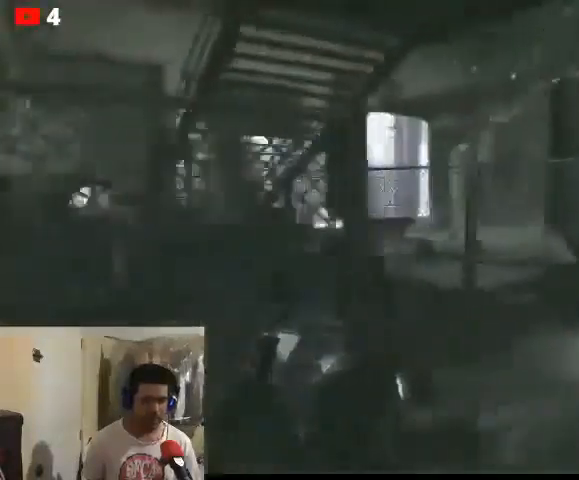
{"buttons": [], "left_stick": "up-right", "right_stick": "center", "events": []}
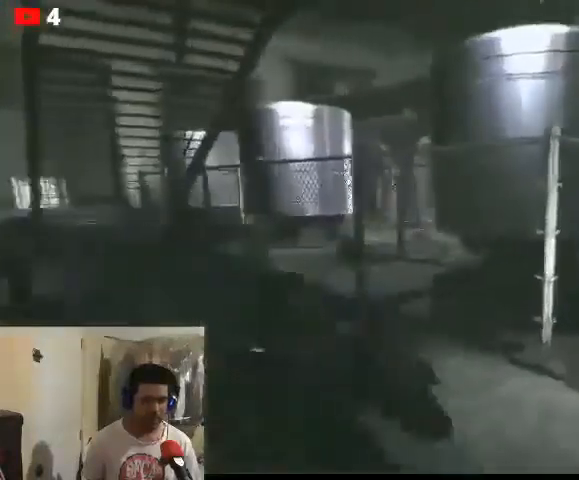
{"buttons": [], "left_stick": "up-right", "right_stick": "right", "events": [[67, "right_stick", "right"]]}
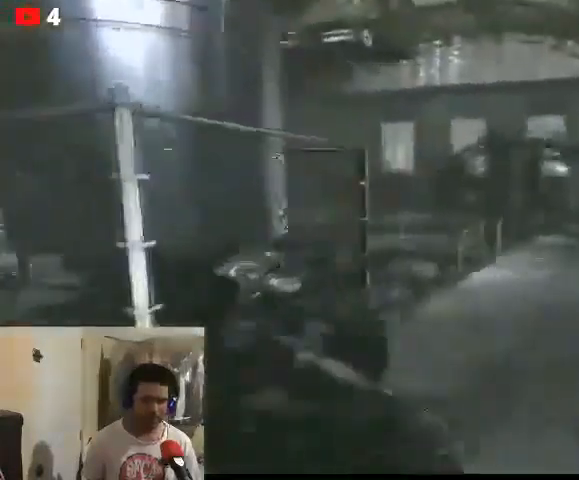
{"buttons": [], "left_stick": "up-right", "right_stick": "right", "events": []}
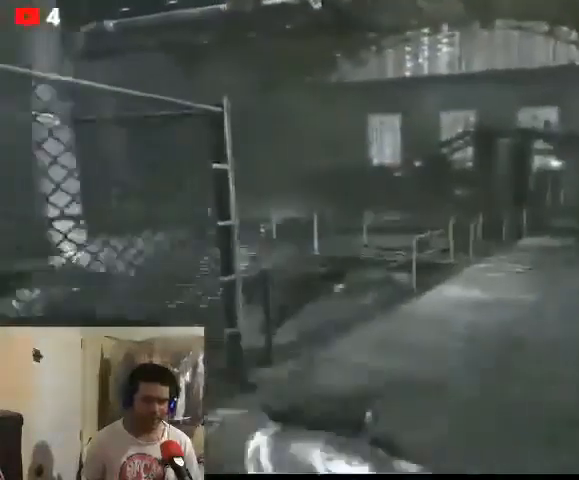
{"buttons": [], "left_stick": "up", "right_stick": "left", "events": [[333, "left_stick", "up"], [333, "right_stick", "center"], [433, "right_stick", "left"]]}
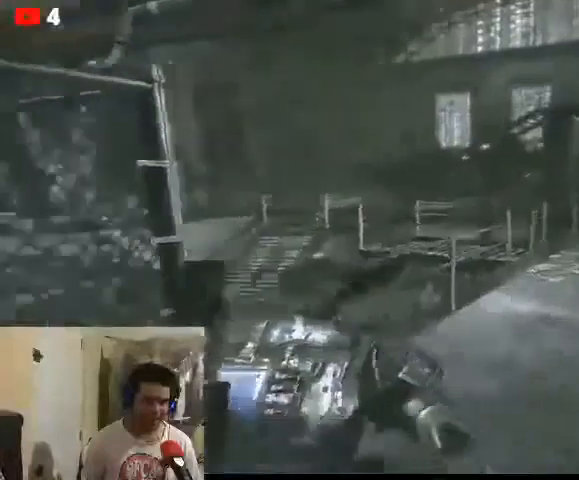
{"buttons": [], "left_stick": "up-right", "right_stick": "center", "events": [[100, "right_stick", "down"], [133, "left_stick", "up-right"], [167, "right_stick", "center"]]}
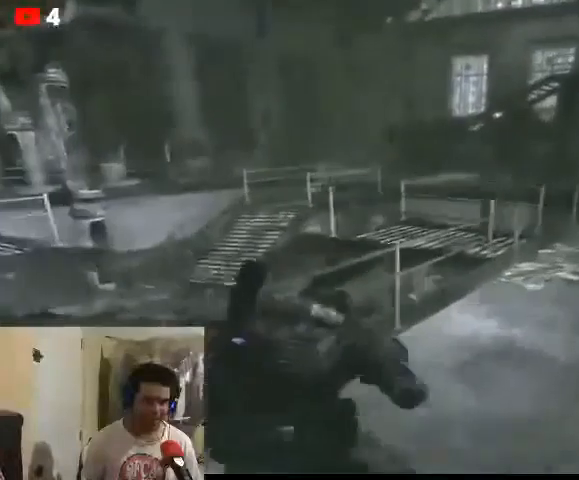
{"buttons": [], "left_stick": "right", "right_stick": "center", "events": [[267, "left_stick", "right"], [400, "DPAD_LEFT", "down"], [500, "DPAD_LEFT", "up"]]}
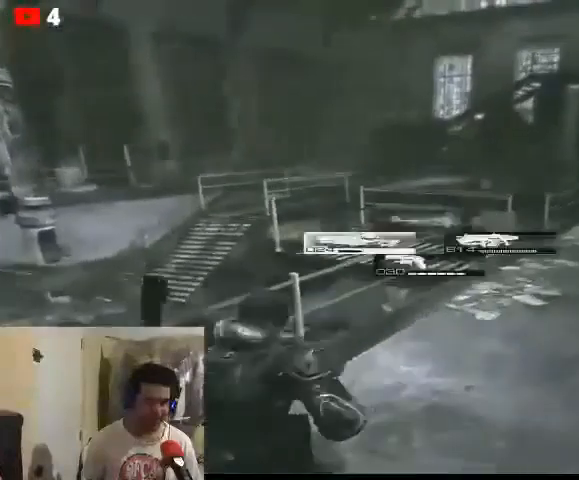
{"buttons": [], "left_stick": "up", "right_stick": "center", "events": [[200, "left_stick", "up-left"], [433, "left_stick", "up"]]}
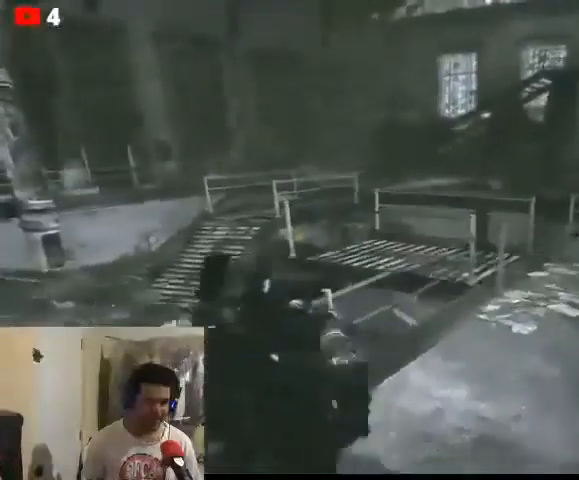
{"buttons": [], "left_stick": "up-right", "right_stick": "left", "events": [[67, "left_stick", "up-right"], [400, "right_stick", "left"]]}
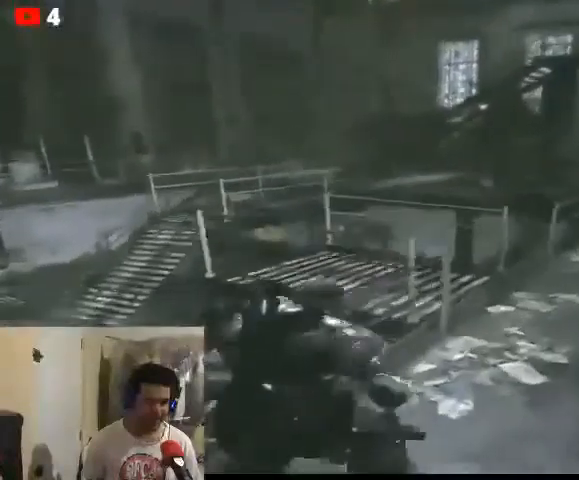
{"buttons": [], "left_stick": "up", "right_stick": "center", "events": [[267, "left_stick", "up"], [267, "right_stick", "center"]]}
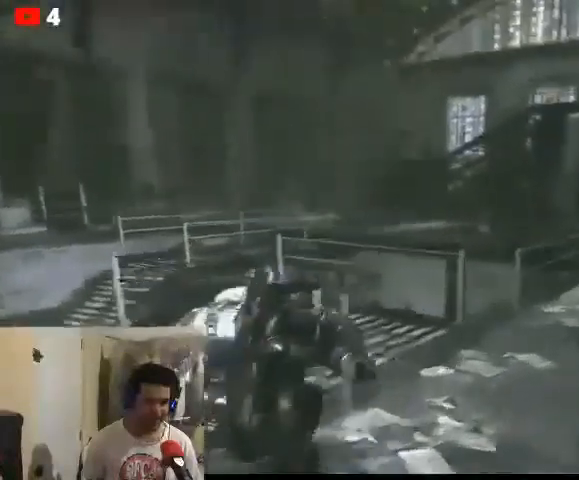
{"buttons": ["L2"], "left_stick": "down-left", "right_stick": "down-left", "events": [[33, "right_stick", "down"], [200, "L2", "down"], [267, "left_stick", "left"], [467, "left_stick", "down-left"], [500, "right_stick", "down-left"]]}
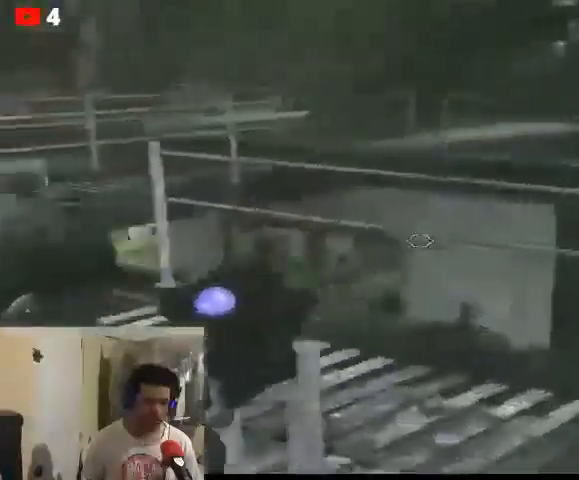
{"buttons": [], "left_stick": "down-right", "right_stick": "down", "events": [[167, "L2", "up"], [167, "left_stick", "down-right"], [233, "right_stick", "down"]]}
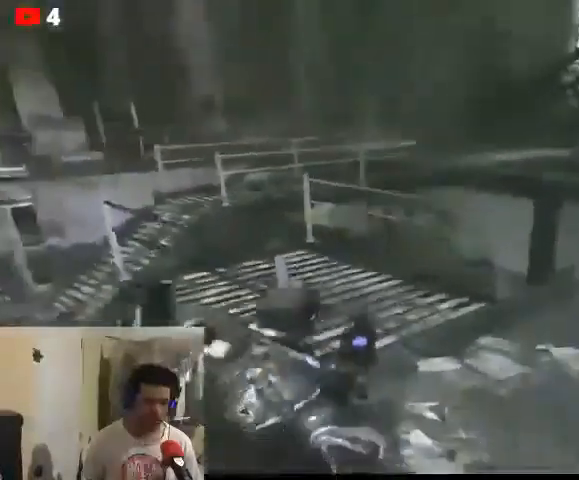
{"buttons": ["L2"], "left_stick": "down-right", "right_stick": "down", "events": [[33, "left_stick", "left"], [167, "L2", "down"], [333, "left_stick", "center"], [467, "left_stick", "down-right"]]}
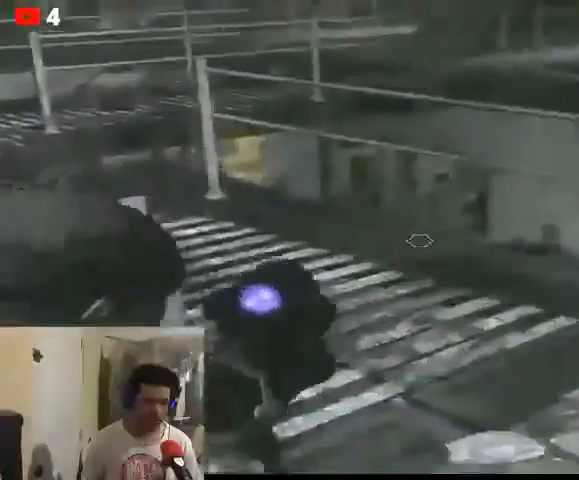
{"buttons": ["L2"], "left_stick": "right", "right_stick": "center", "events": [[67, "left_stick", "right"], [67, "right_stick", "center"]]}
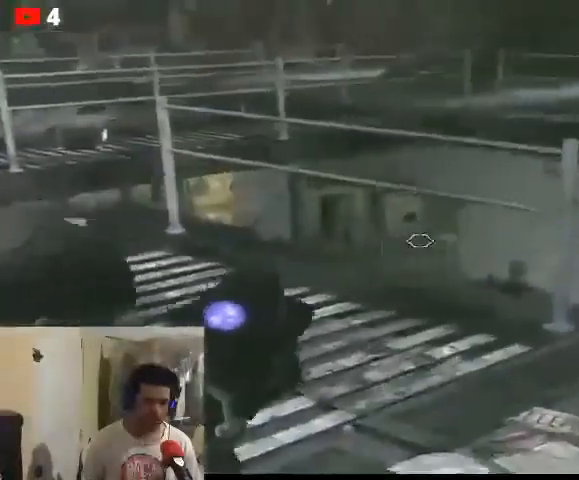
{"buttons": ["L2"], "left_stick": "center", "right_stick": "center", "events": [[33, "left_stick", "center"]]}
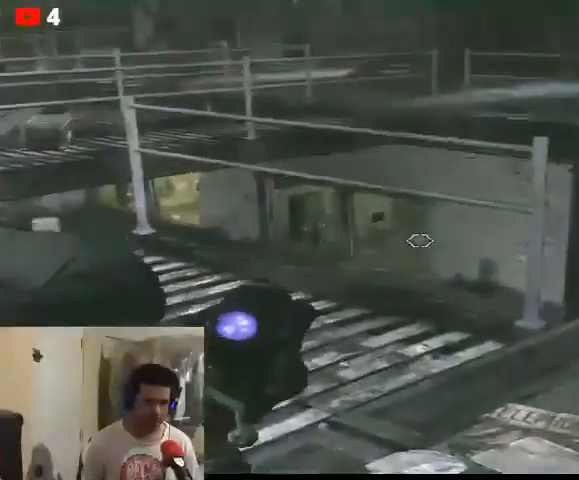
{"buttons": ["L2"], "left_stick": "left", "right_stick": "right", "events": [[100, "left_stick", "left"], [367, "right_stick", "right"]]}
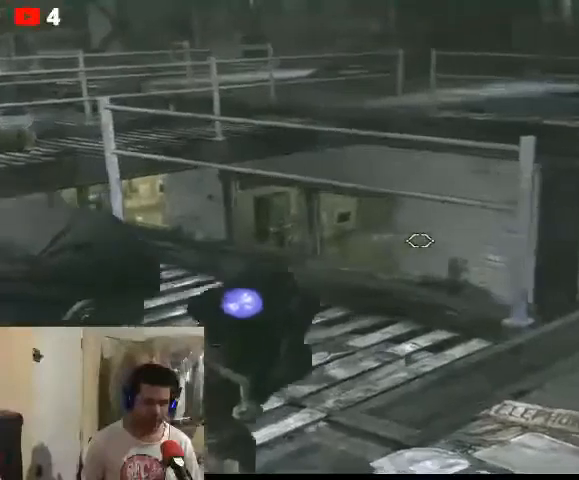
{"buttons": ["L2"], "left_stick": "left", "right_stick": "center", "events": [[267, "right_stick", "center"]]}
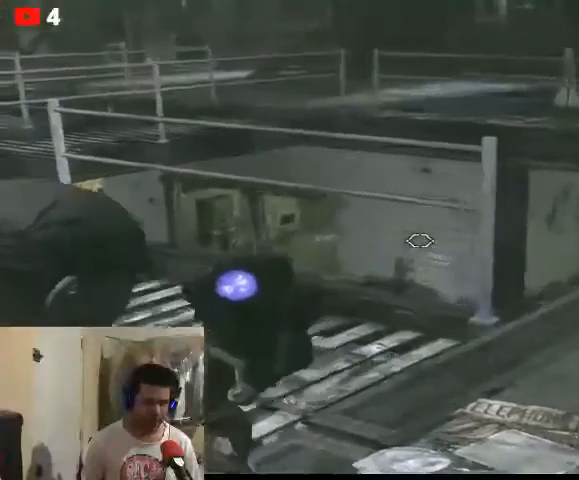
{"buttons": ["L2"], "left_stick": "center", "right_stick": "center", "events": [[67, "left_stick", "center"]]}
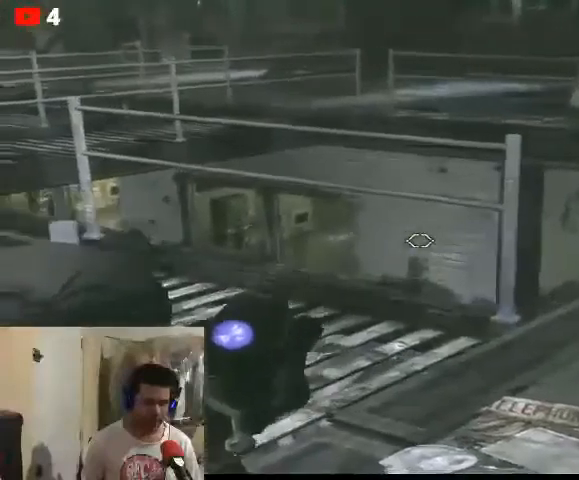
{"buttons": ["L2"], "left_stick": "center", "right_stick": "left", "events": [[33, "right_stick", "left"], [267, "right_stick", "center"], [500, "right_stick", "left"]]}
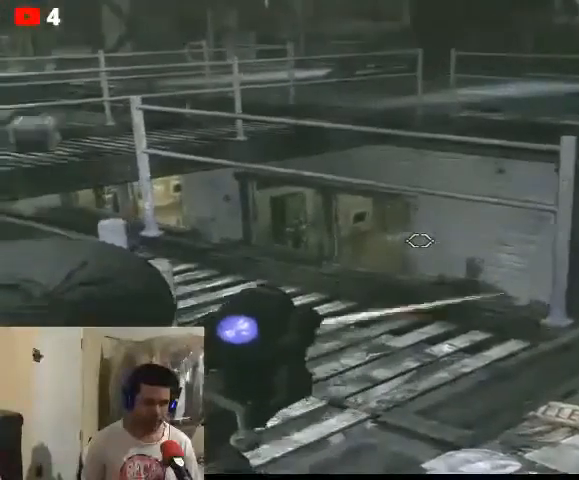
{"buttons": ["L2"], "left_stick": "right", "right_stick": "center", "events": [[233, "right_stick", "center"], [467, "left_stick", "right"]]}